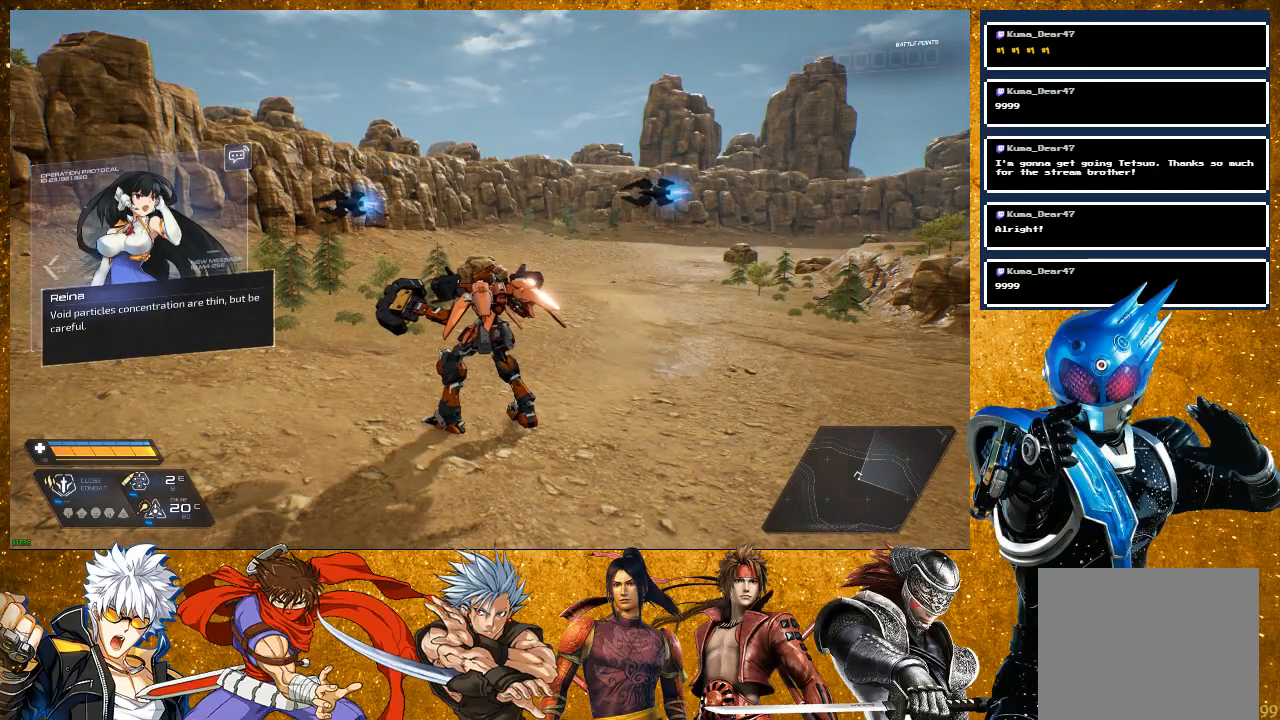
Gameplay with a controller (PlayStation layout); each line is a JSON object with the inputs held at the frame after it (dt_ms = milliseconds from this image to that frame). "events" lists button and stick changes between this image and that frame as [ms after this image, input, new state], when the widget could be followed in between.
{"dt_ms": 500, "buttons": [], "left_stick": "center", "right_stick": "center", "events": [[83, "SELECT", "down"], [233, "SELECT", "up"], [283, "SELECT", "down"], [417, "SELECT", "up"]]}
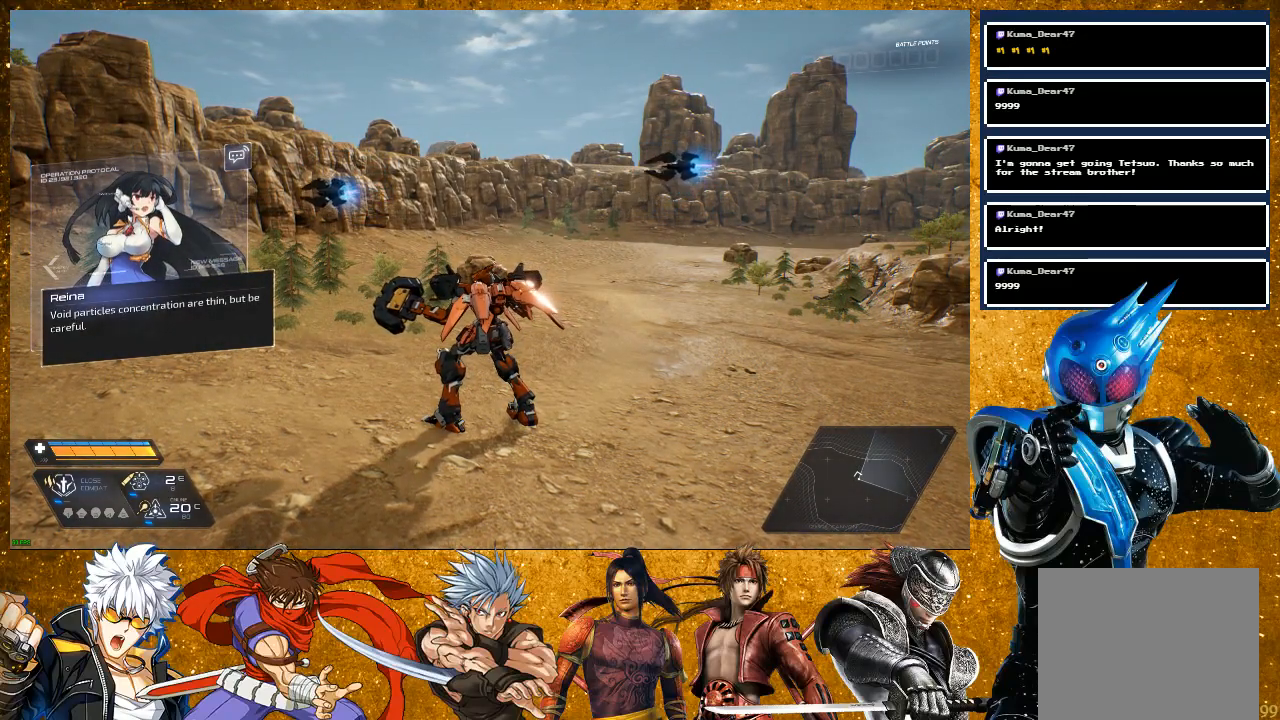
{"dt_ms": 500, "buttons": [], "left_stick": "center", "right_stick": "center", "events": []}
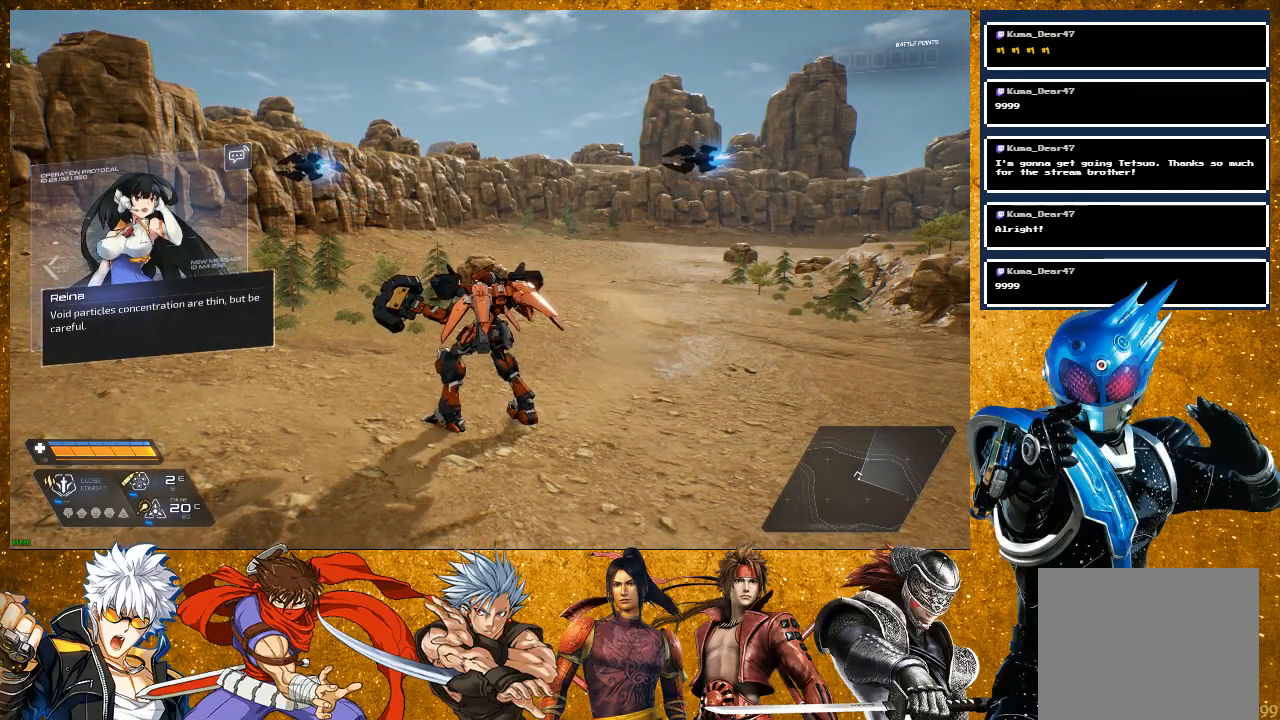
{"dt_ms": 500, "buttons": [], "left_stick": "center", "right_stick": "center", "events": [[17, "right_stick", "right"], [200, "right_stick", "center"]]}
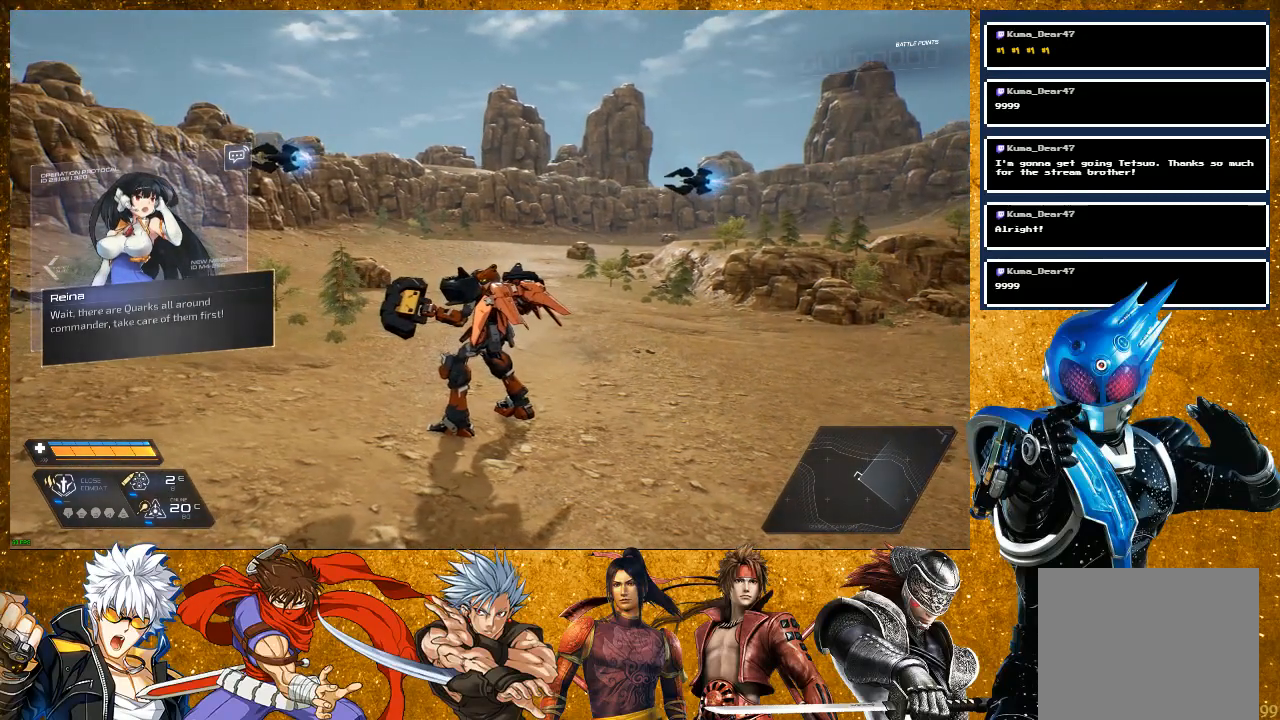
{"dt_ms": 500, "buttons": [], "left_stick": "center", "right_stick": "center", "events": [[317, "left_stick", "up"], [467, "left_stick", "center"]]}
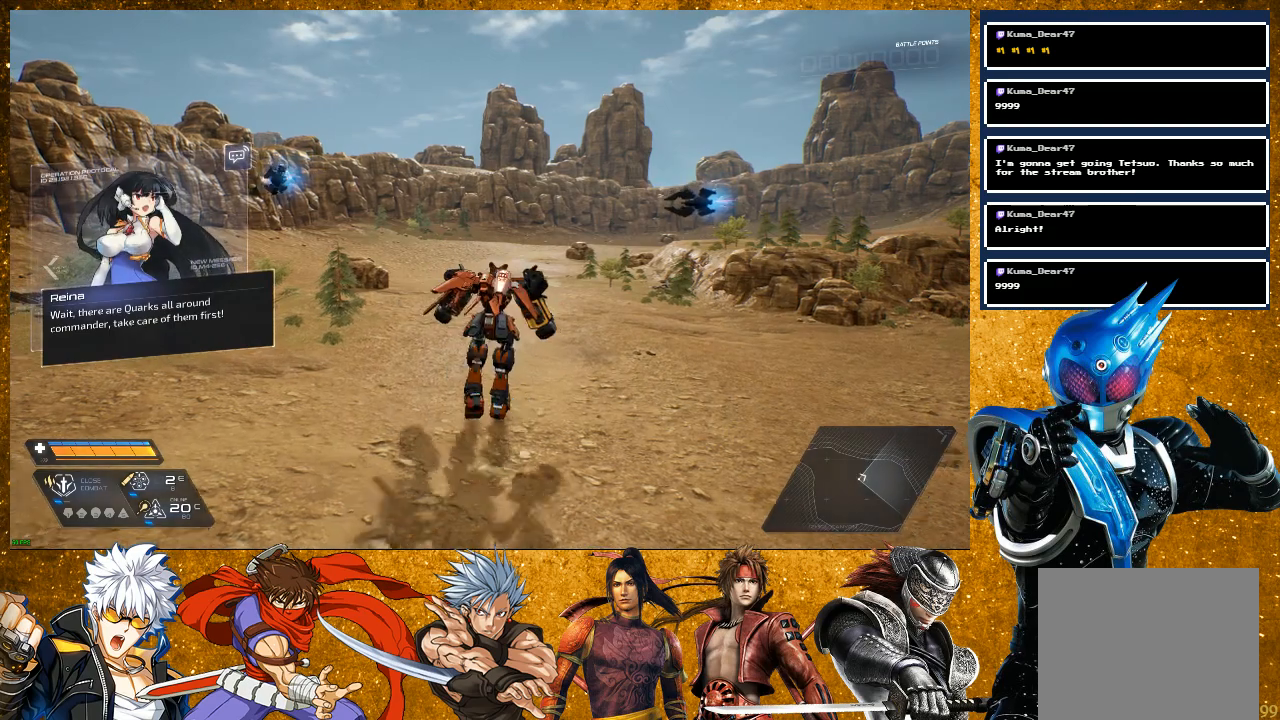
{"dt_ms": 500, "buttons": [], "left_stick": "center", "right_stick": "center", "events": []}
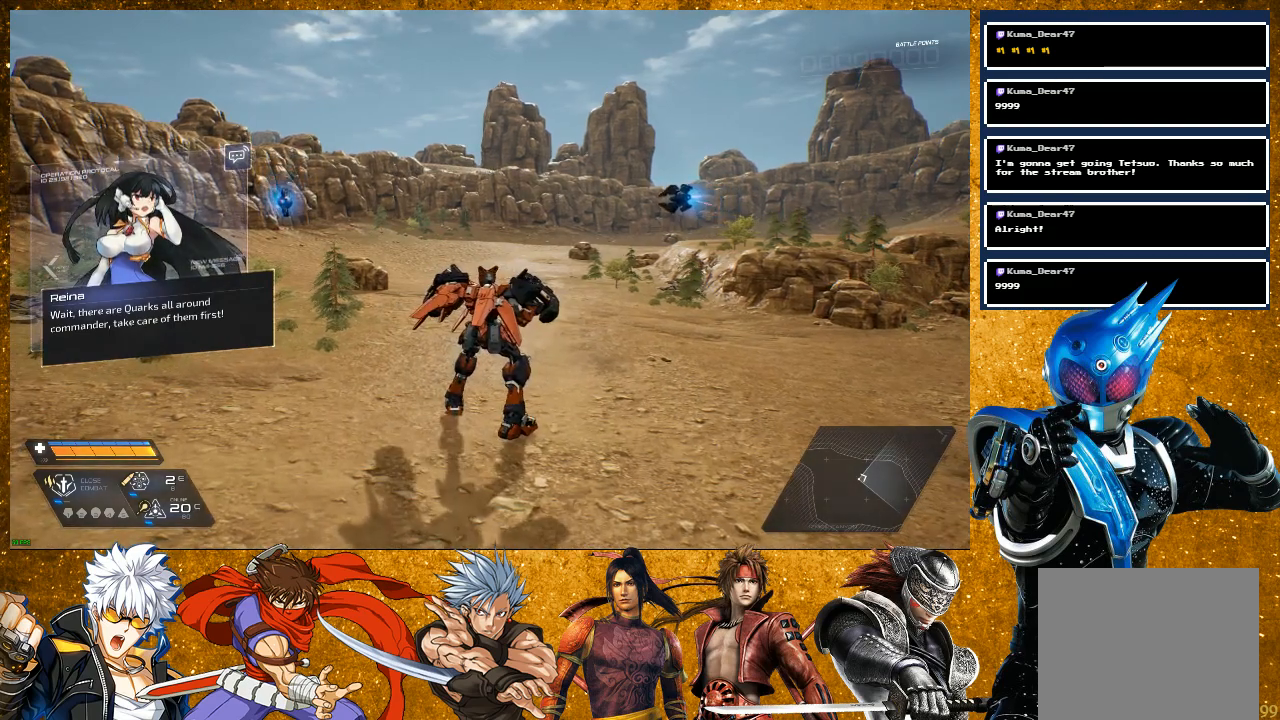
{"dt_ms": 500, "buttons": ["SELECT"], "left_stick": "center", "right_stick": "center", "events": [[250, "SELECT", "down"], [383, "SELECT", "up"], [467, "SELECT", "down"]]}
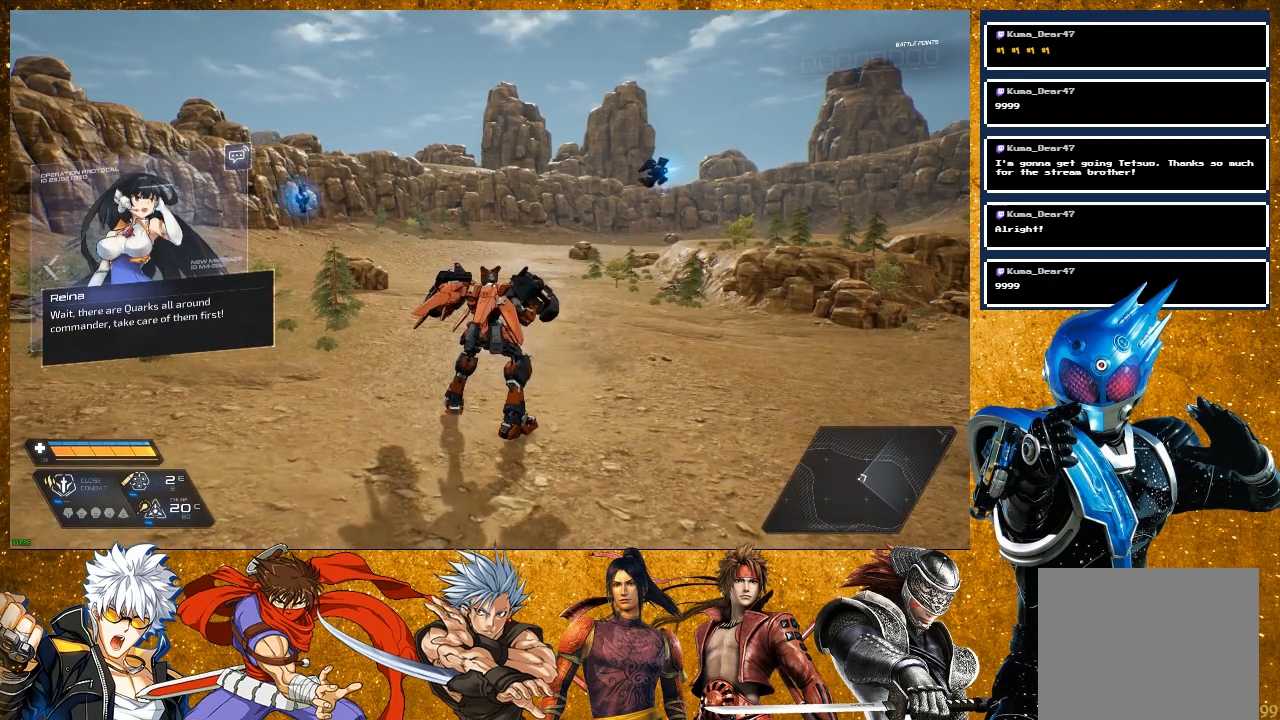
{"dt_ms": 500, "buttons": [], "left_stick": "center", "right_stick": "center", "events": [[50, "SELECT", "up"], [150, "SELECT", "down"], [267, "SELECT", "up"], [367, "SELECT", "down"], [450, "SELECT", "up"]]}
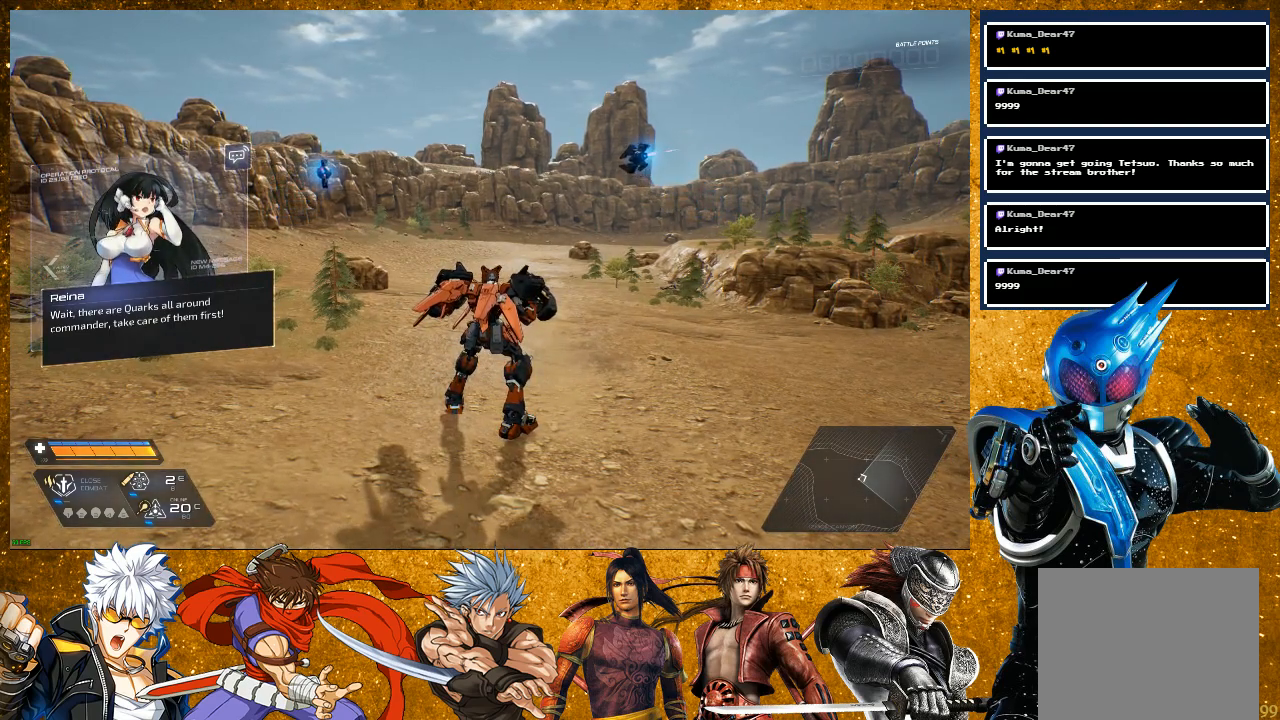
{"dt_ms": 500, "buttons": ["SELECT"], "left_stick": "center", "right_stick": "center", "events": [[67, "SELECT", "down"], [167, "SELECT", "up"], [267, "SELECT", "down"], [367, "SELECT", "up"], [450, "SELECT", "down"]]}
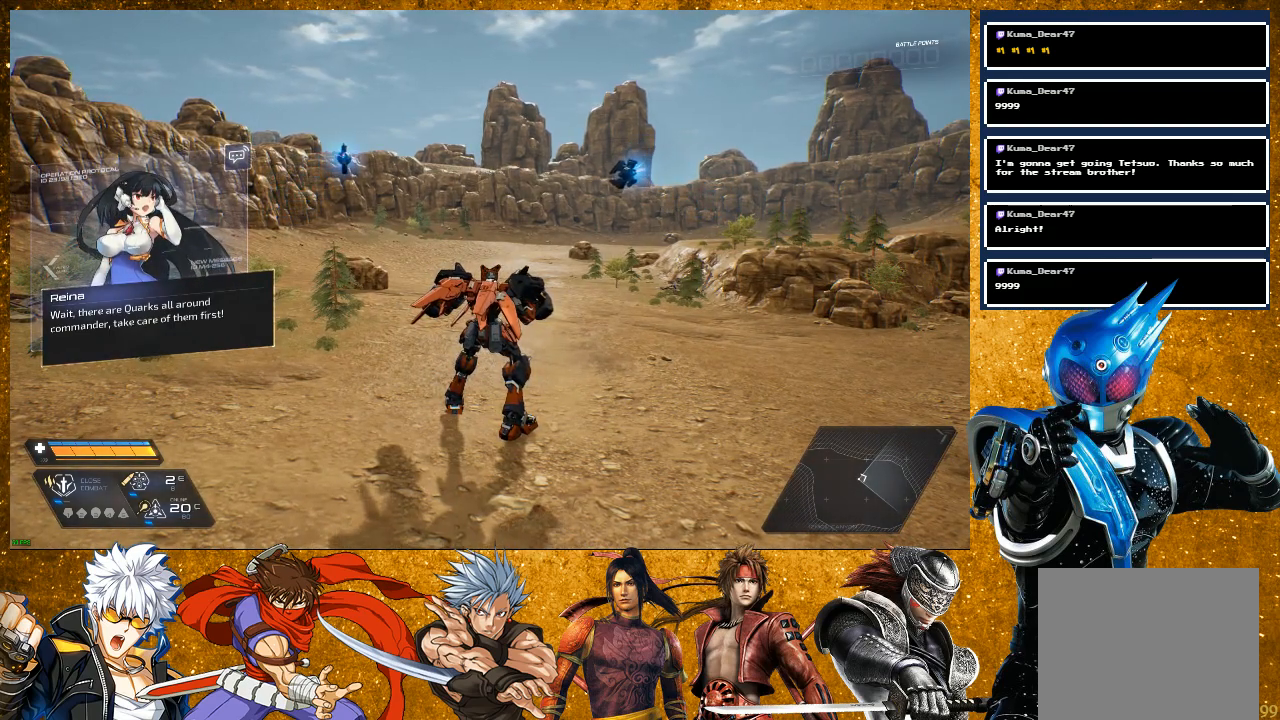
{"dt_ms": 500, "buttons": [], "left_stick": "center", "right_stick": "center", "events": [[67, "SELECT", "up"], [150, "SELECT", "down"], [267, "SELECT", "up"], [367, "SELECT", "down"], [483, "SELECT", "up"]]}
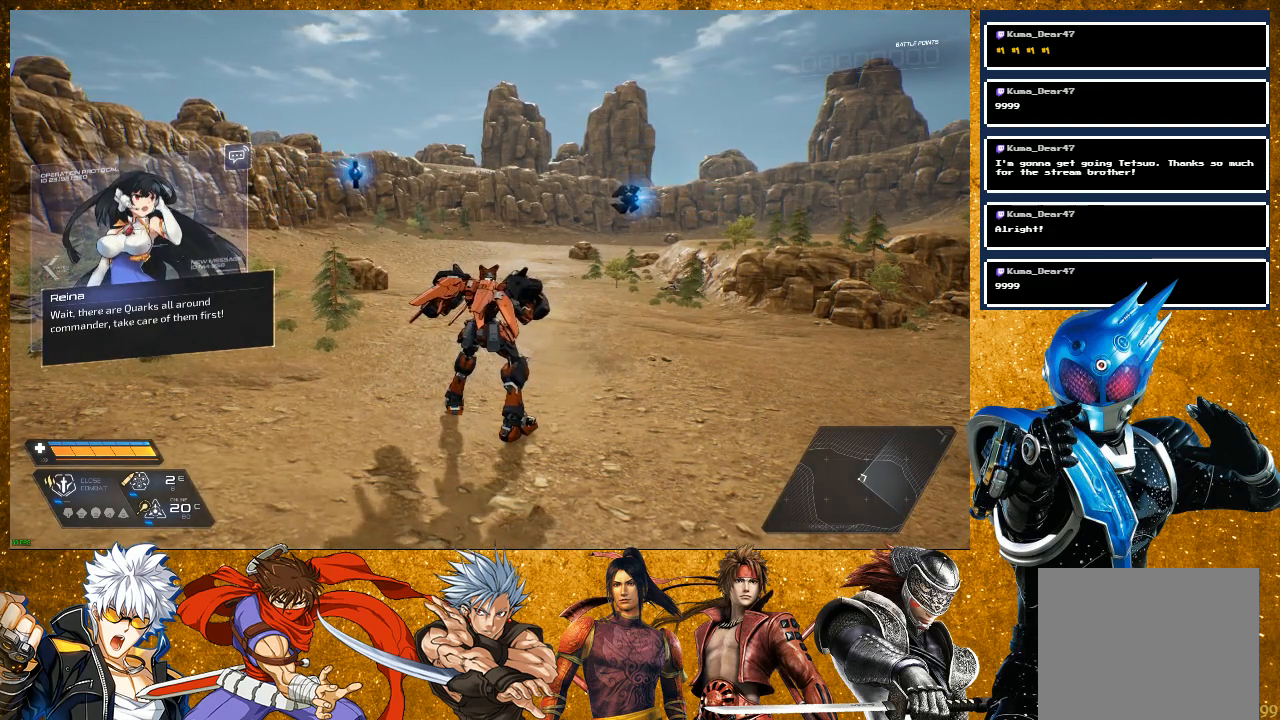
{"dt_ms": 500, "buttons": [], "left_stick": "center", "right_stick": "center", "events": [[83, "SELECT", "down"], [233, "SELECT", "up"]]}
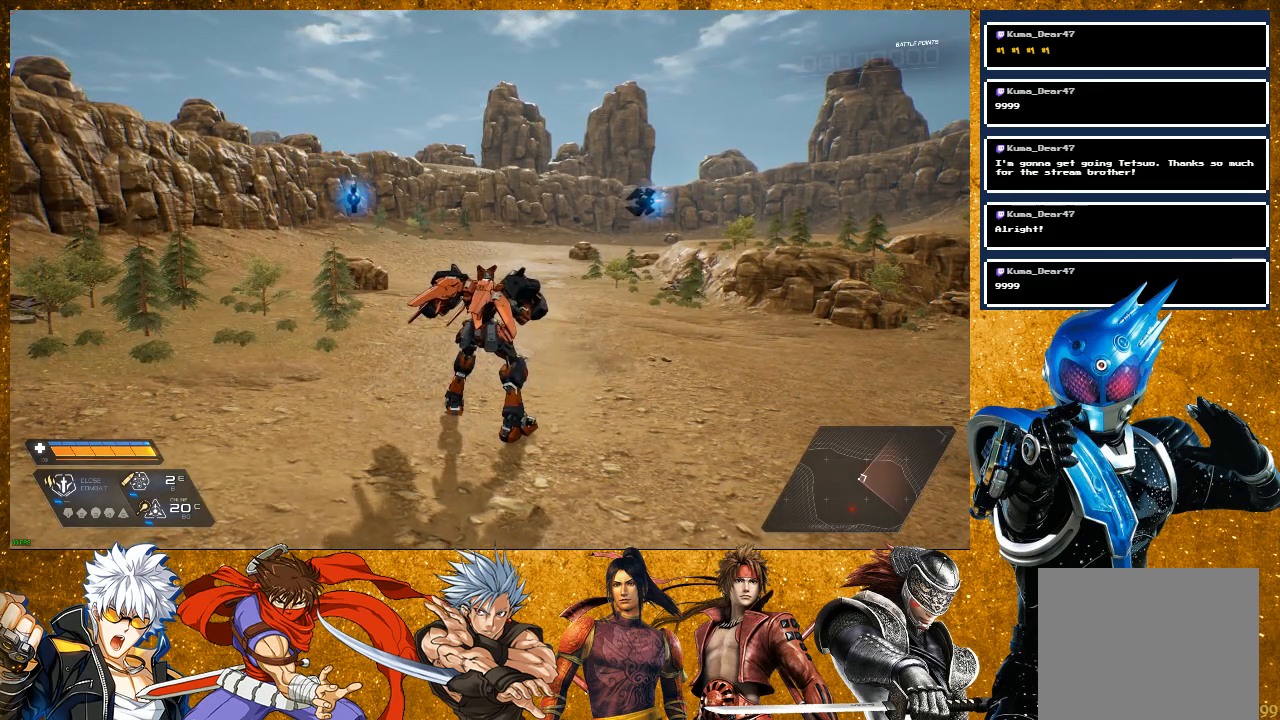
{"dt_ms": 500, "buttons": [], "left_stick": "up", "right_stick": "right", "events": [[400, "left_stick", "up"], [450, "right_stick", "right"]]}
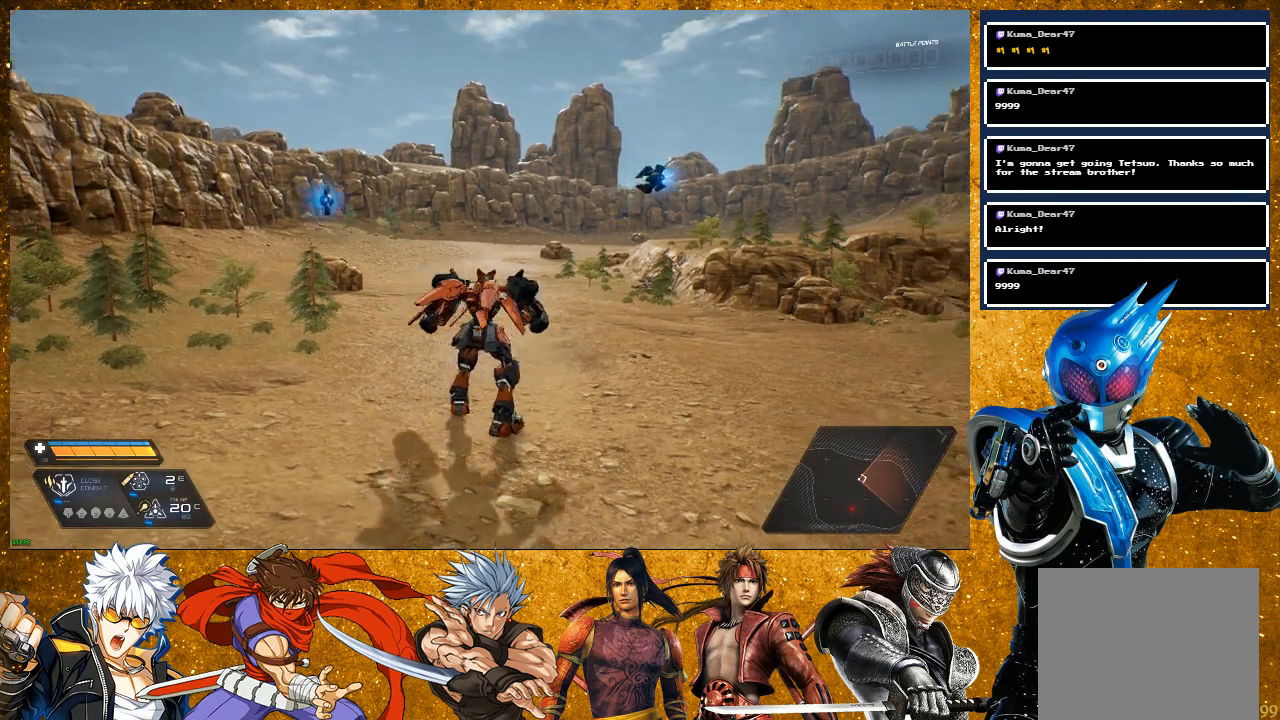
{"dt_ms": 500, "buttons": [], "left_stick": "up", "right_stick": "right", "events": []}
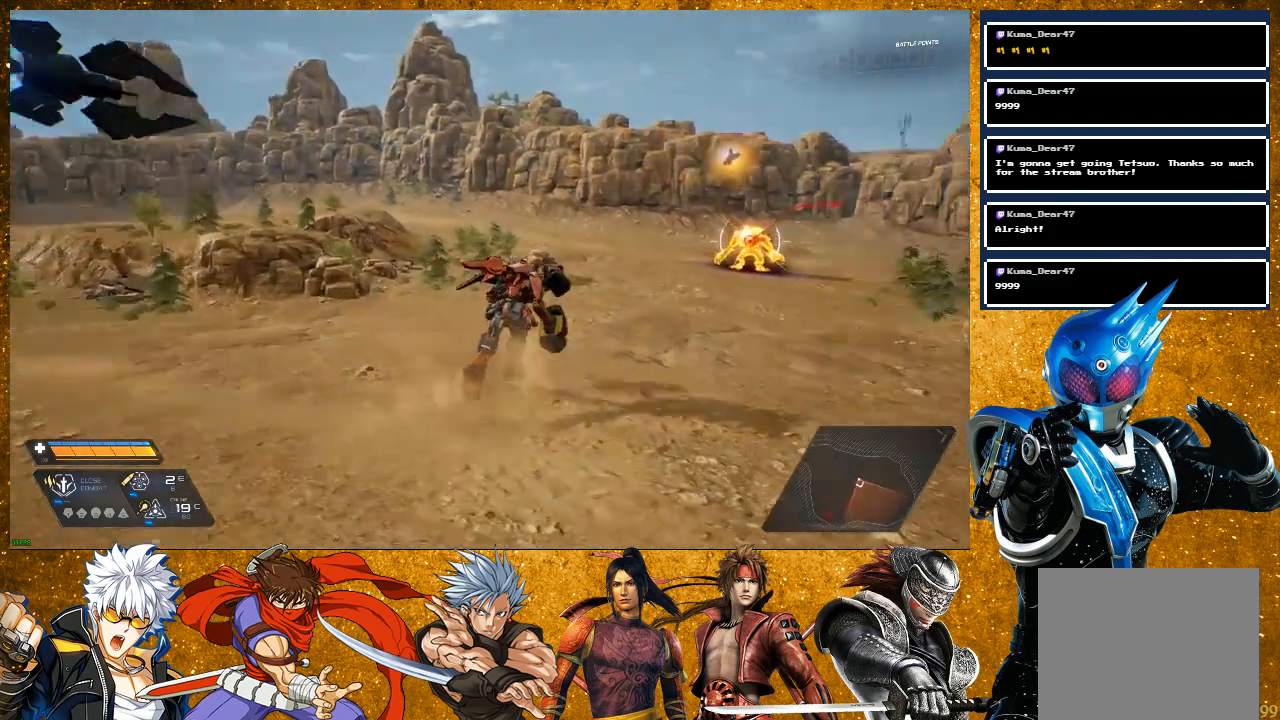
{"dt_ms": 500, "buttons": [], "left_stick": "up", "right_stick": "center", "events": [[83, "right_stick", "center"], [200, "R2", "down"], [500, "R2", "up"]]}
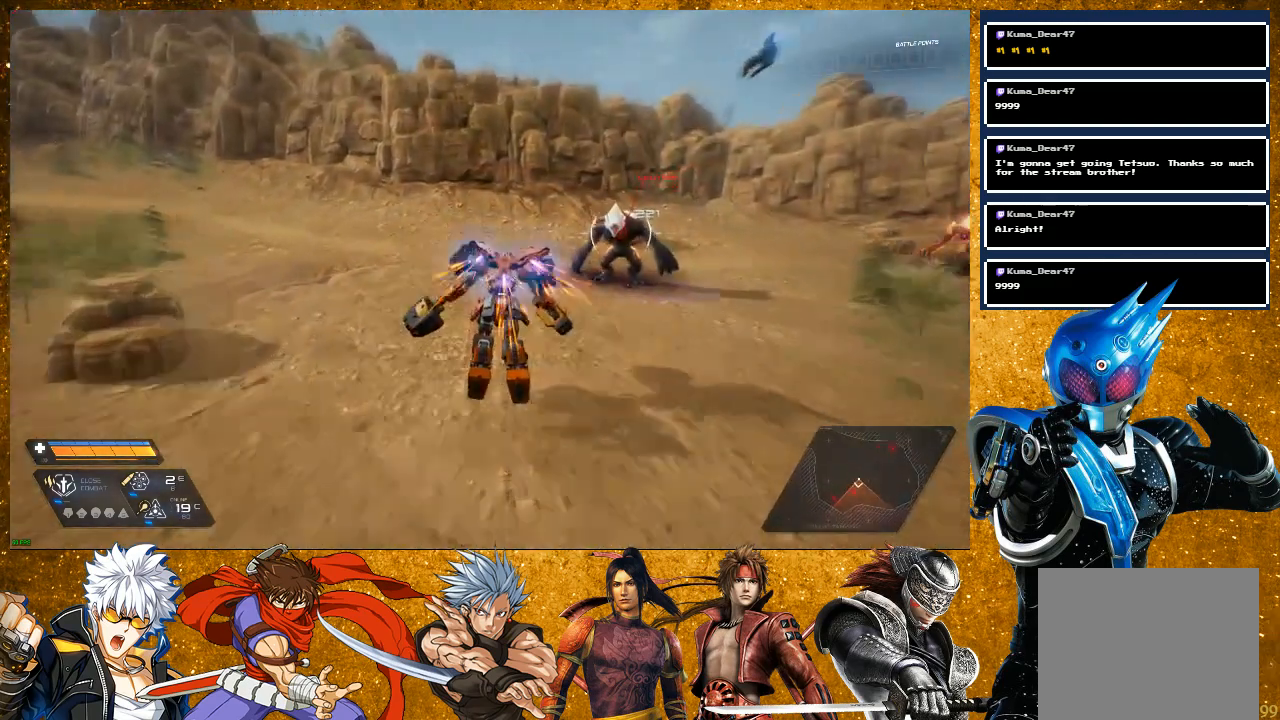
{"dt_ms": 500, "buttons": [], "left_stick": "up", "right_stick": "center", "events": [[17, "L2", "down"], [250, "L2", "up"], [333, "SQUARE", "down"], [433, "SQUARE", "up"]]}
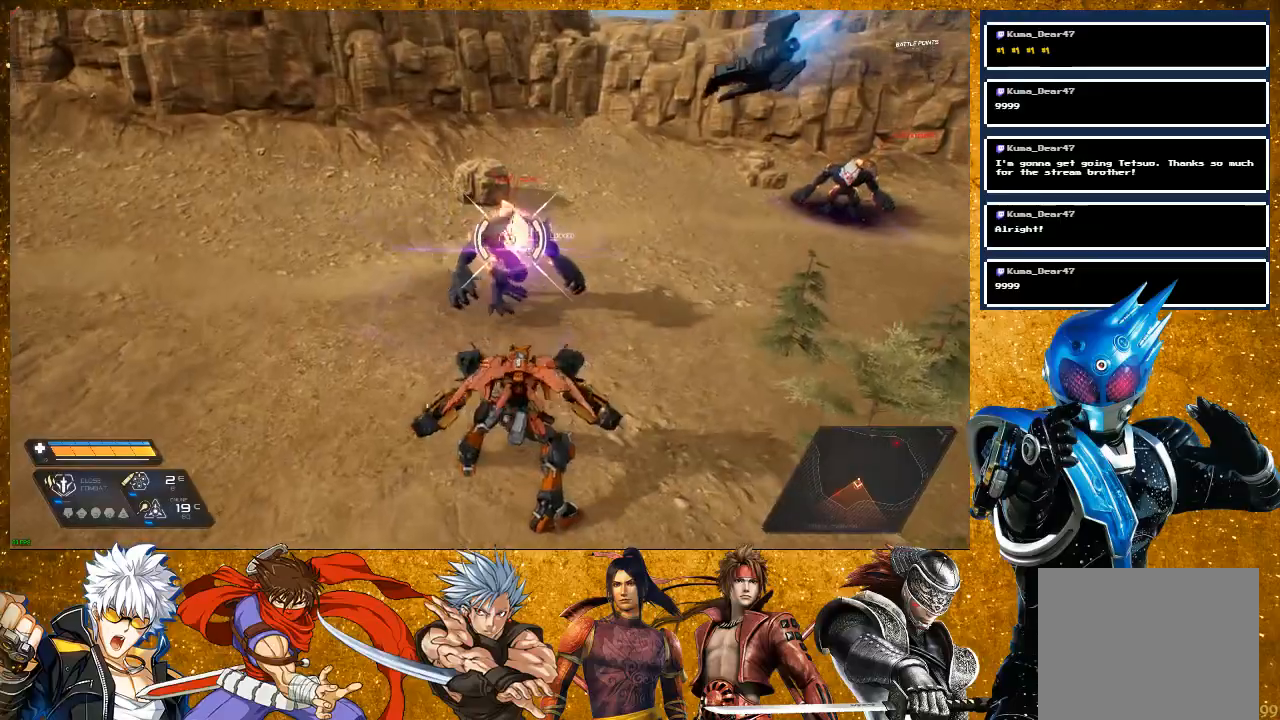
{"dt_ms": 500, "buttons": [], "left_stick": "up", "right_stick": "center", "events": [[33, "SQUARE", "down"], [117, "SQUARE", "up"], [383, "SQUARE", "down"], [450, "SQUARE", "up"]]}
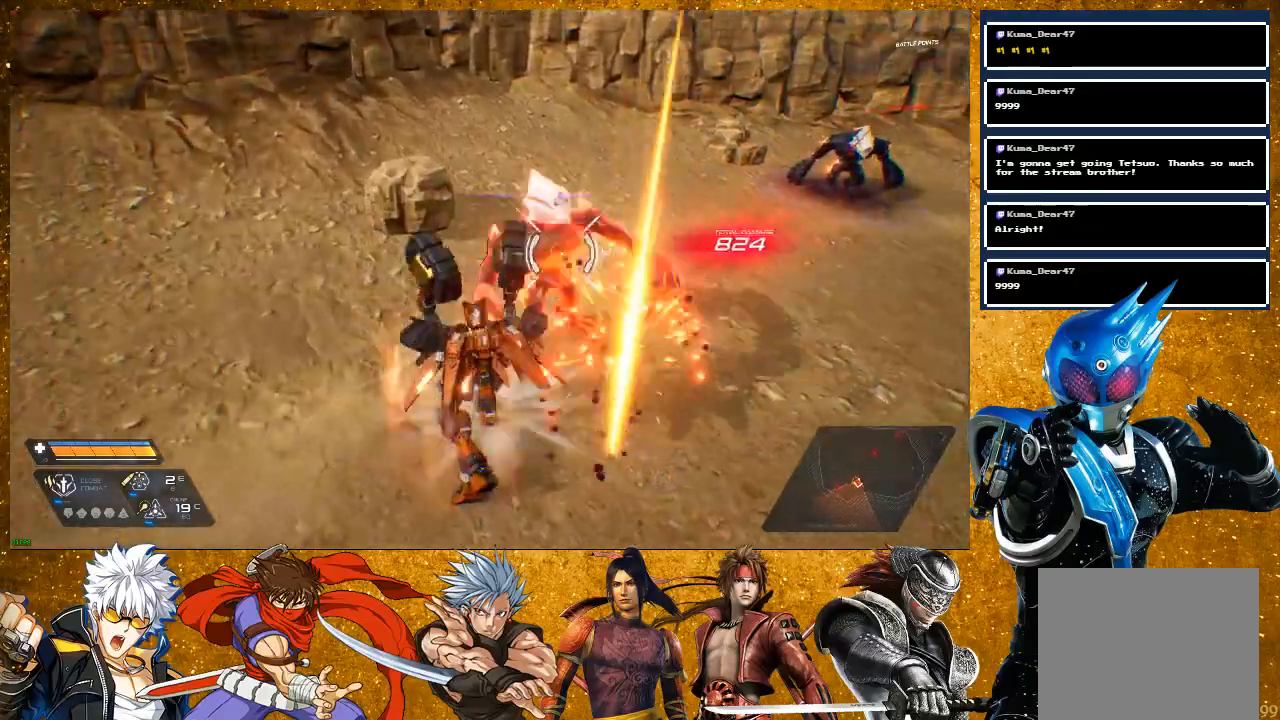
{"dt_ms": 500, "buttons": [], "left_stick": "up", "right_stick": "center", "events": [[100, "left_stick", "up-right"], [200, "right_stick", "right"], [217, "left_stick", "center"], [283, "right_stick", "center"], [317, "left_stick", "up-right"], [400, "SQUARE", "down"], [500, "SQUARE", "up"], [500, "left_stick", "up"]]}
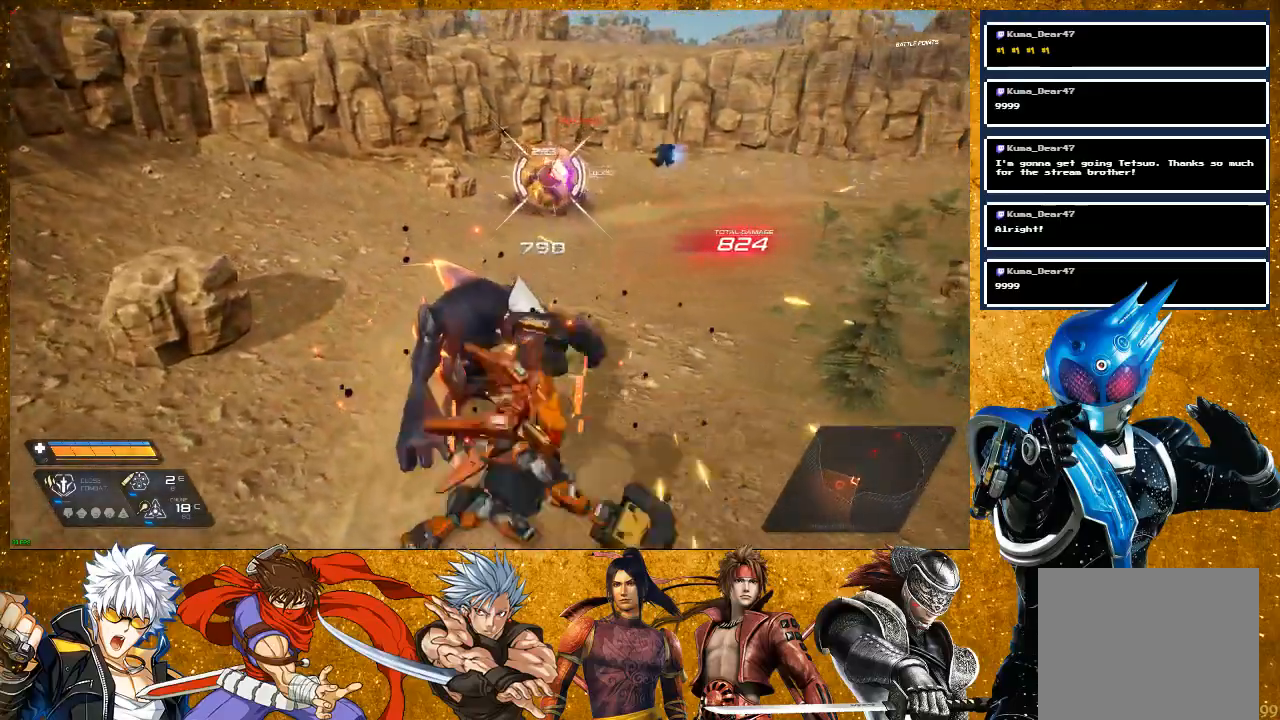
{"dt_ms": 500, "buttons": ["SQUARE"], "left_stick": "up", "right_stick": "center", "events": [[83, "SQUARE", "down"], [167, "SQUARE", "up"], [217, "SQUARE", "down"], [400, "SQUARE", "up"], [500, "SQUARE", "down"]]}
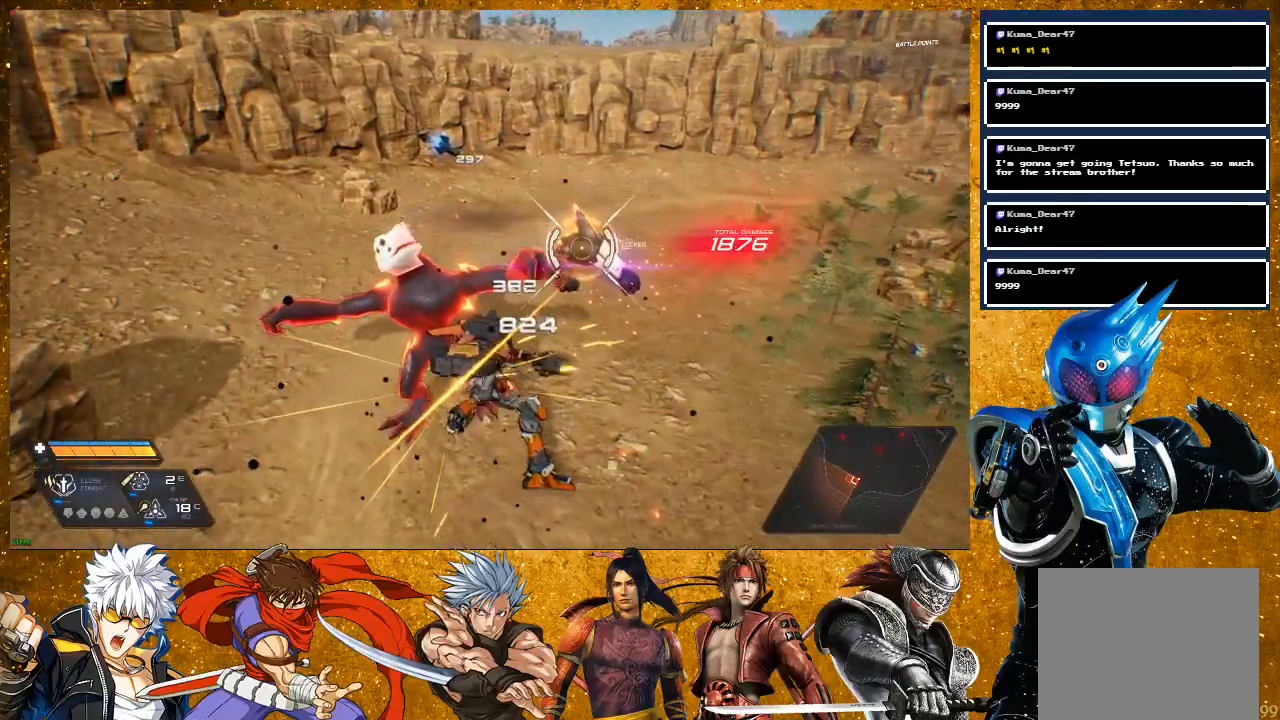
{"dt_ms": 500, "buttons": [], "left_stick": "up-right", "right_stick": "center", "events": [[83, "SQUARE", "up"], [400, "SQUARE", "down"], [433, "left_stick", "up-right"], [483, "SQUARE", "up"]]}
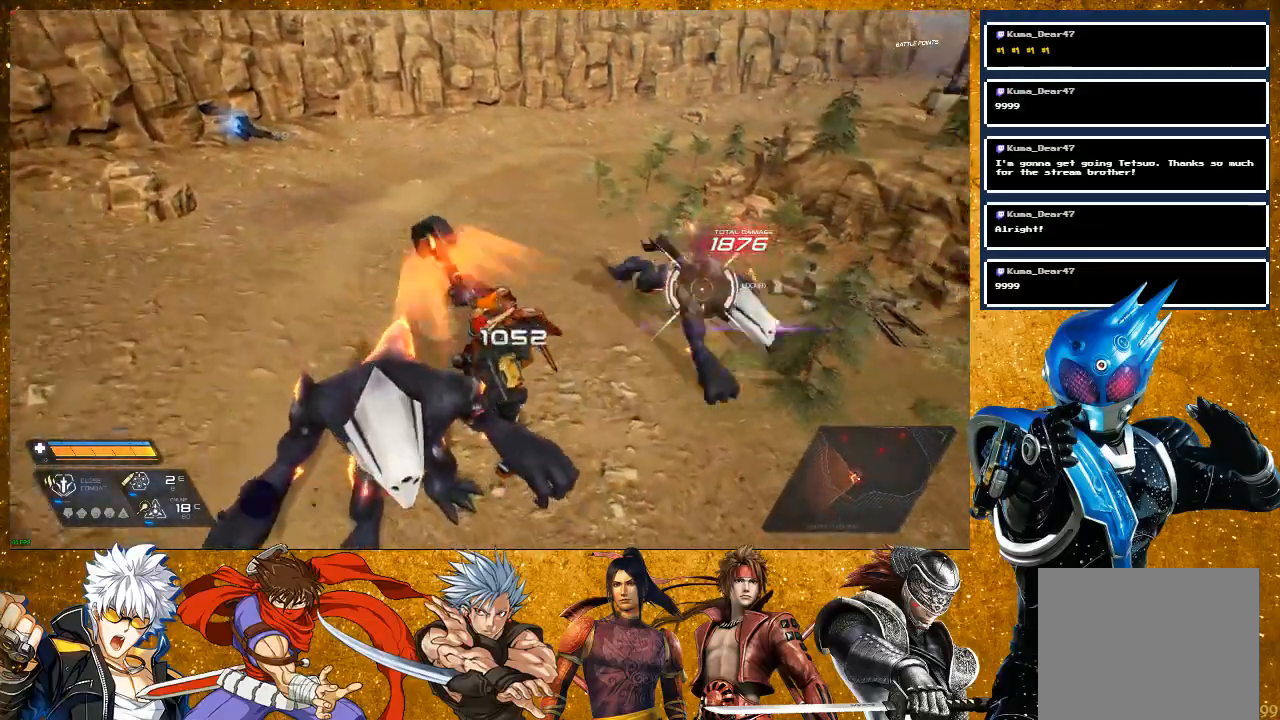
{"dt_ms": 500, "buttons": [], "left_stick": "up-right", "right_stick": "center", "events": [[117, "SQUARE", "down"], [183, "SQUARE", "up"], [317, "SQUARE", "down"], [400, "SQUARE", "up"]]}
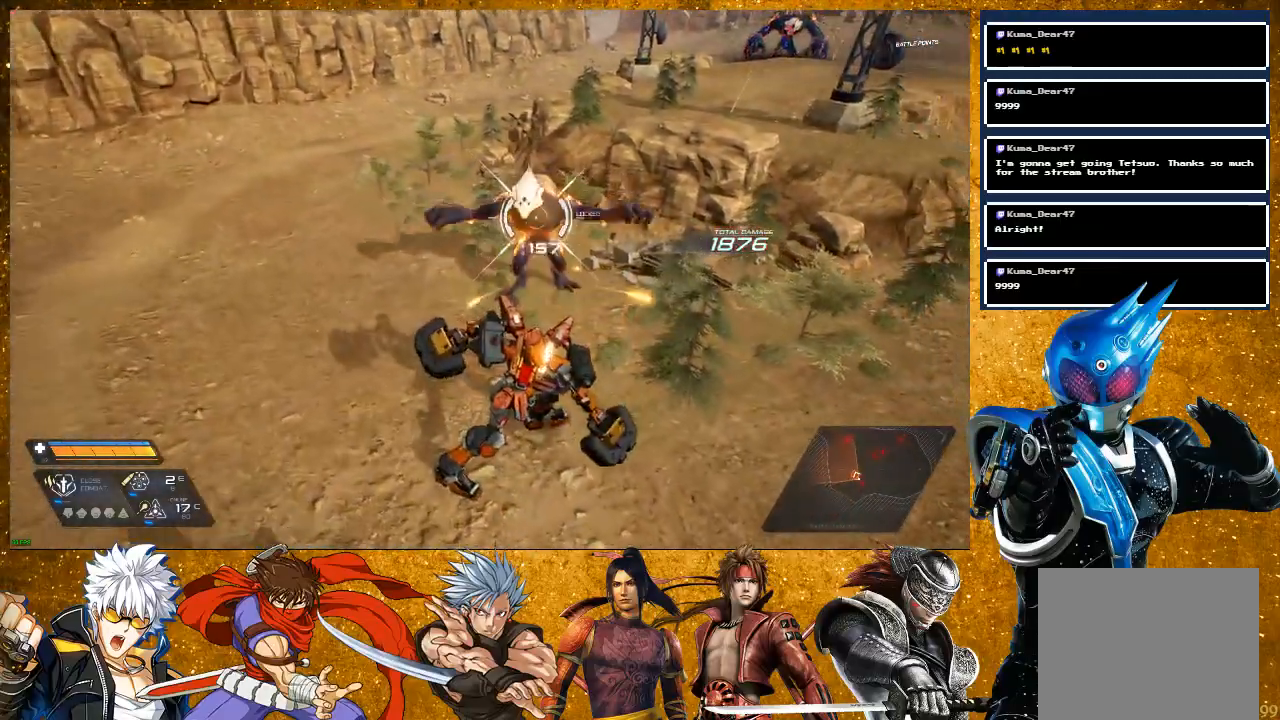
{"dt_ms": 500, "buttons": ["SQUARE"], "left_stick": "up", "right_stick": "center", "events": [[33, "SQUARE", "down"], [33, "left_stick", "up"], [150, "SQUARE", "up"], [350, "SQUARE", "down"]]}
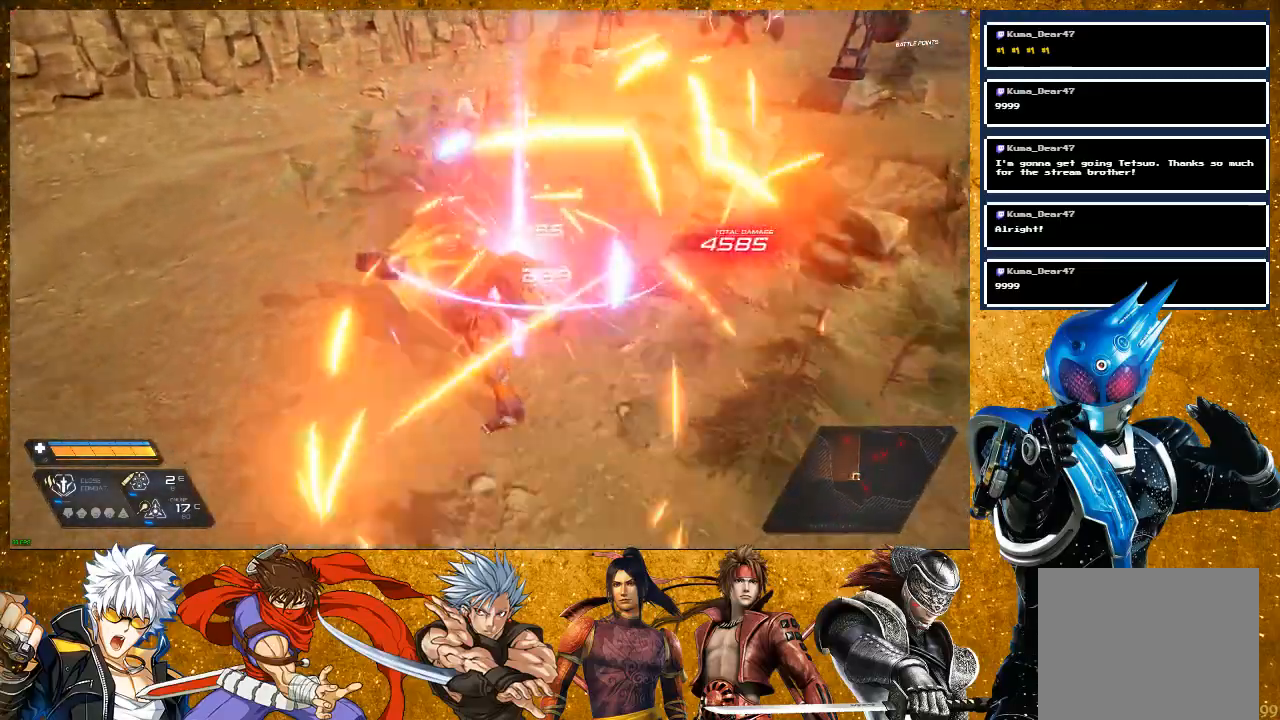
{"dt_ms": 500, "buttons": ["SQUARE", "R2"], "left_stick": "up-left", "right_stick": "center", "events": [[267, "left_stick", "up-left"], [400, "R2", "down"]]}
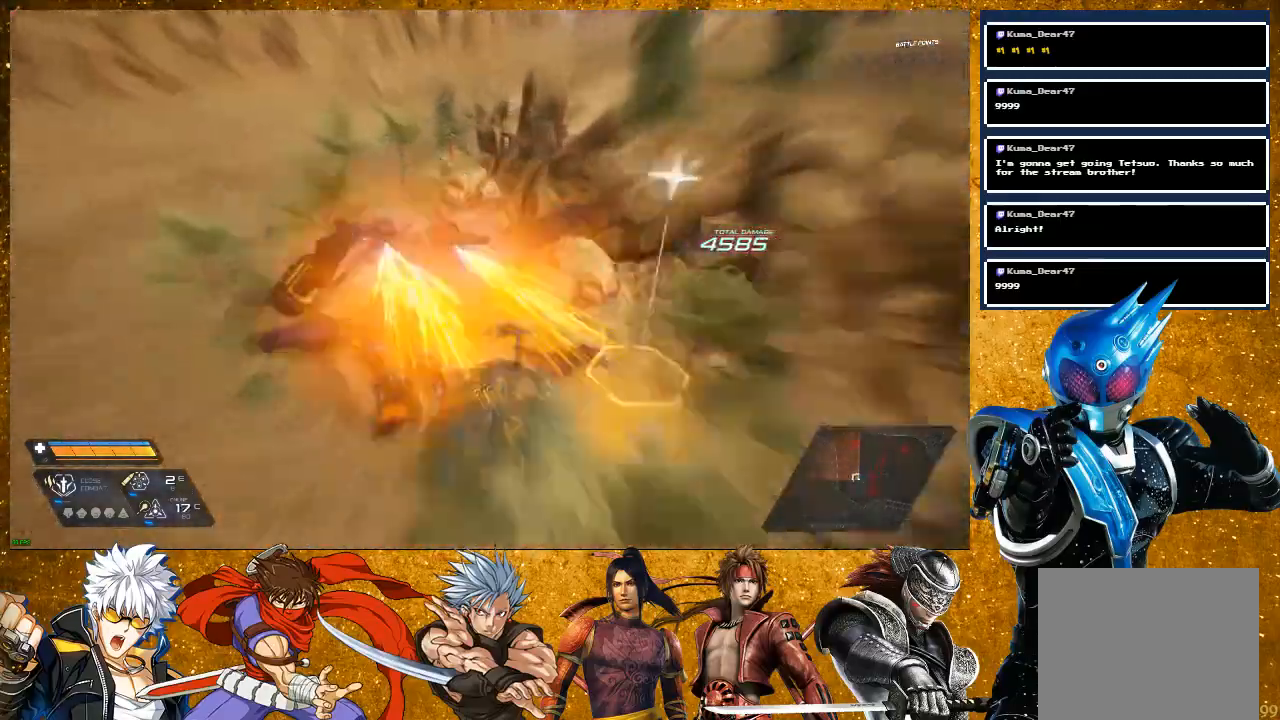
{"dt_ms": 1000, "buttons": ["R2"], "left_stick": "up", "right_stick": "center"}
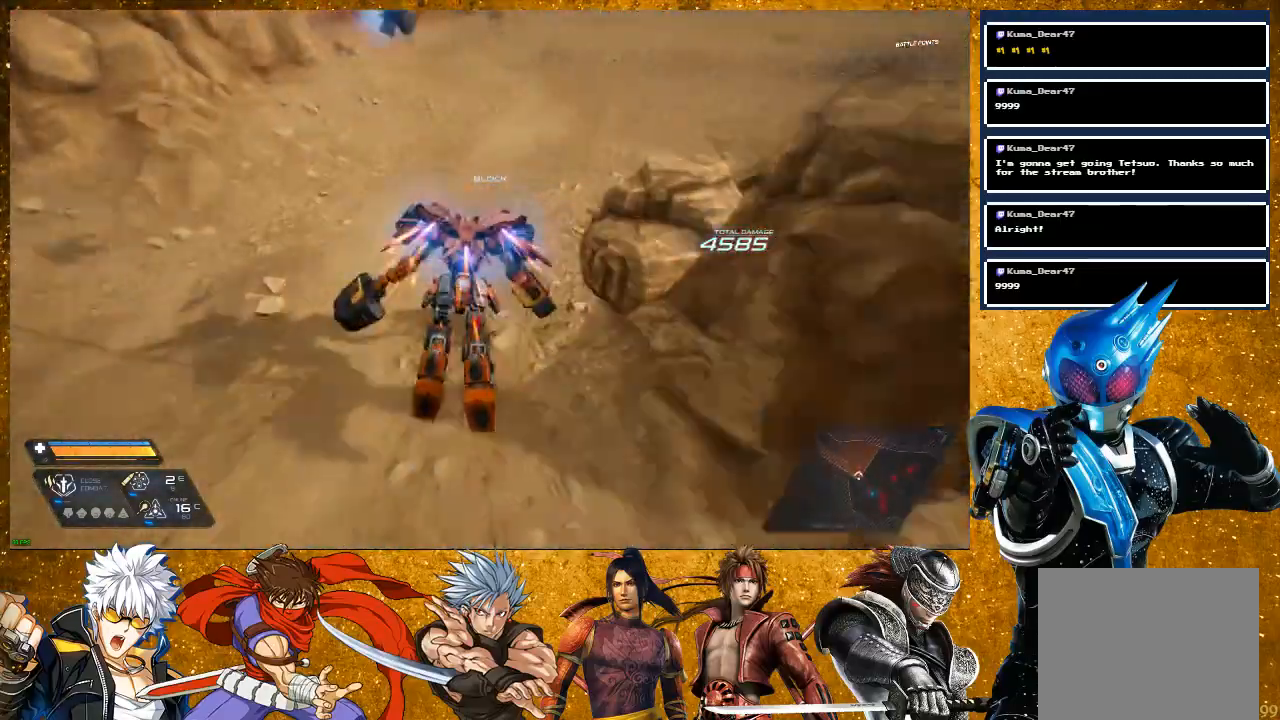
{"dt_ms": 500, "buttons": [], "left_stick": "up", "right_stick": "right"}
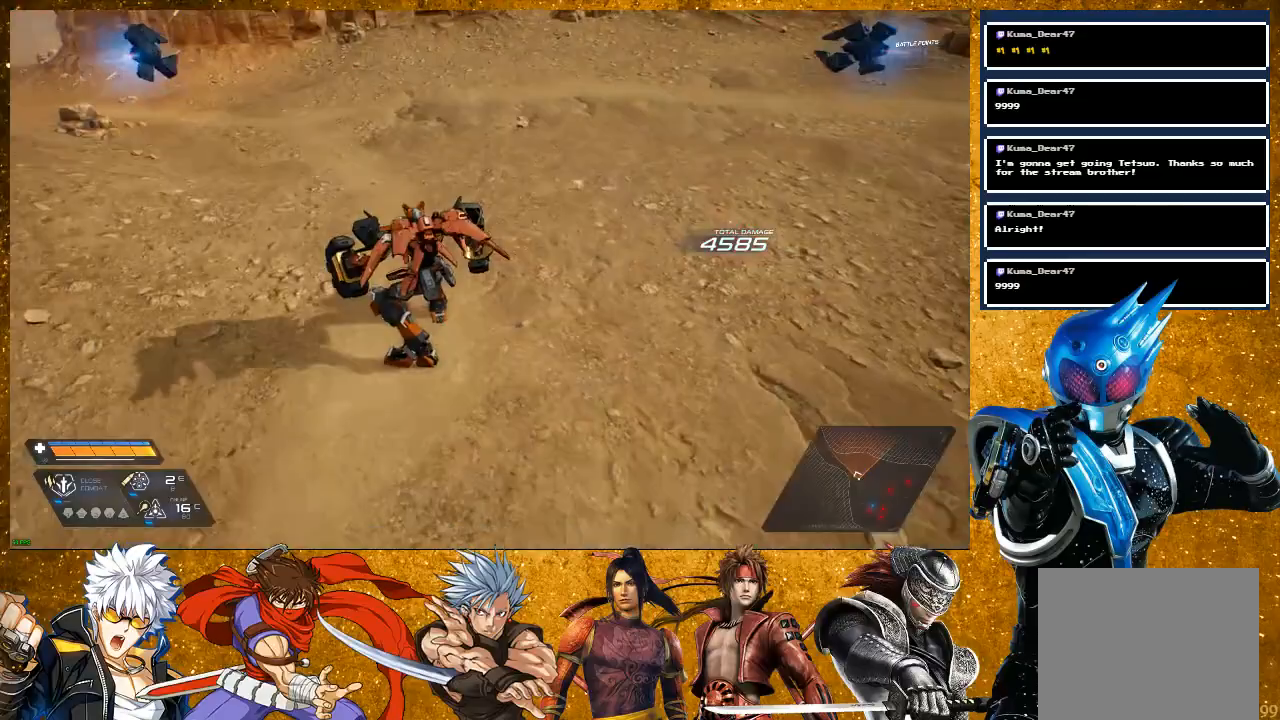
{"dt_ms": 500, "buttons": [], "left_stick": "up", "right_stick": "right", "events": []}
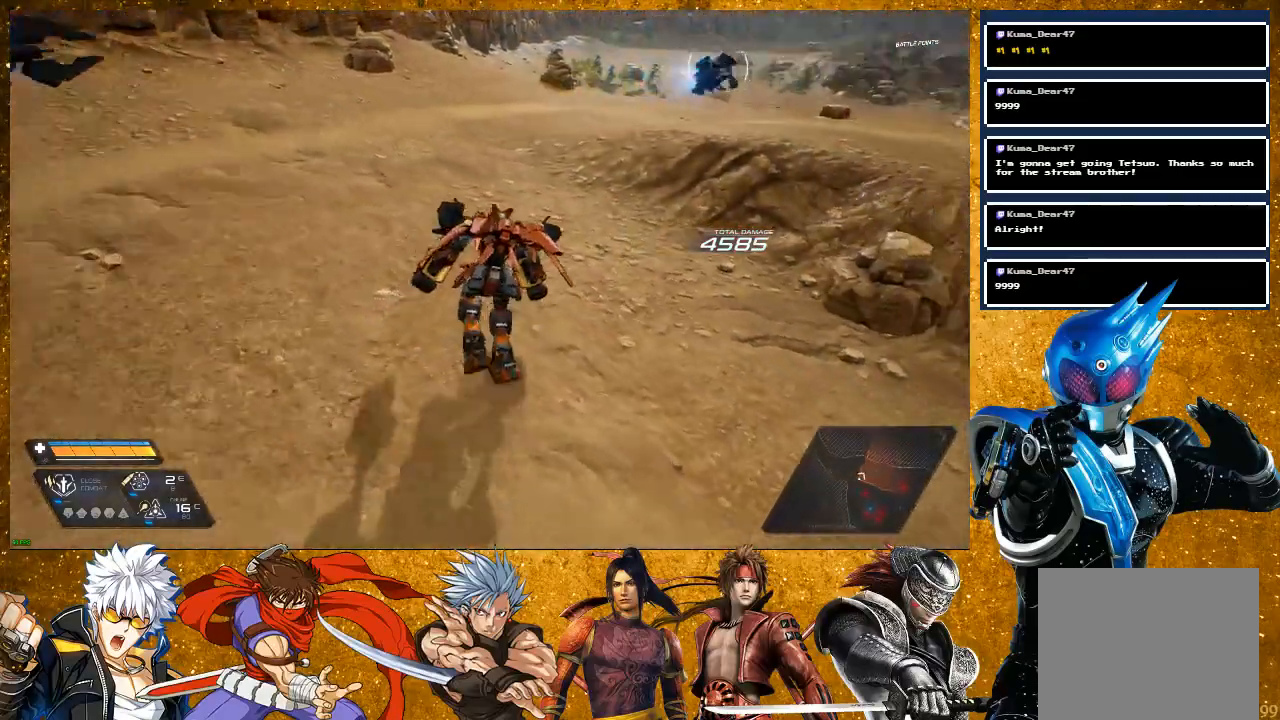
{"dt_ms": 500, "buttons": ["L2", "R2"], "left_stick": "up", "right_stick": "center", "events": [[217, "right_stick", "center"], [333, "L2", "down"], [450, "R2", "down"]]}
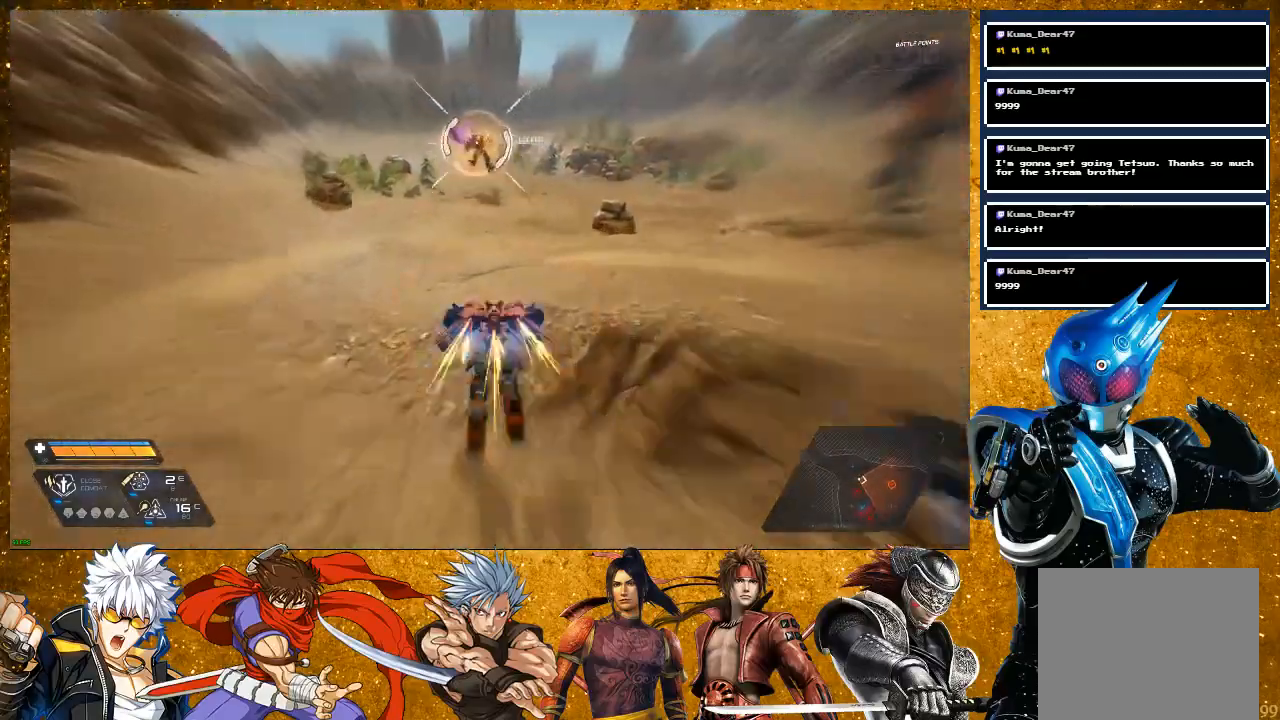
{"dt_ms": 500, "buttons": ["SQUARE"], "left_stick": "up", "right_stick": "center", "events": [[133, "L2", "up"], [383, "R2", "up"], [417, "SQUARE", "down"]]}
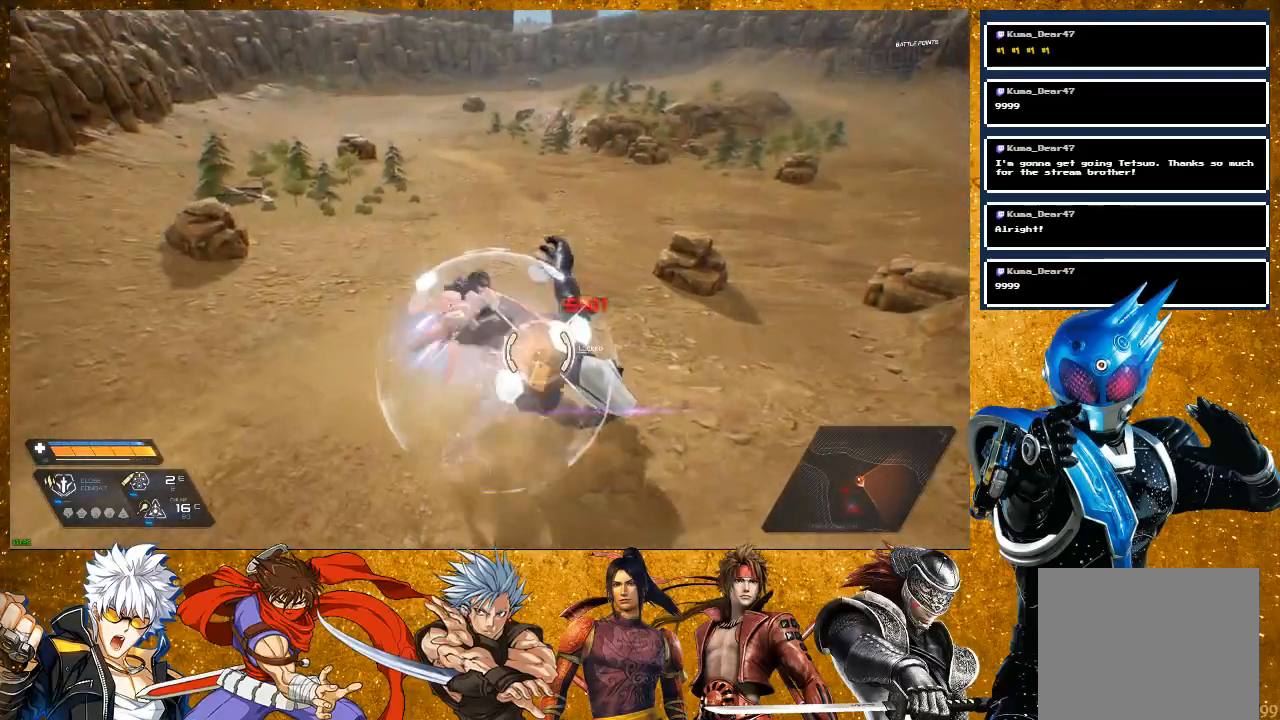
{"dt_ms": 500, "buttons": [], "left_stick": "up", "right_stick": "center", "events": [[17, "SQUARE", "up"], [133, "SQUARE", "down"], [233, "SQUARE", "up"], [350, "SQUARE", "down"], [450, "SQUARE", "up"]]}
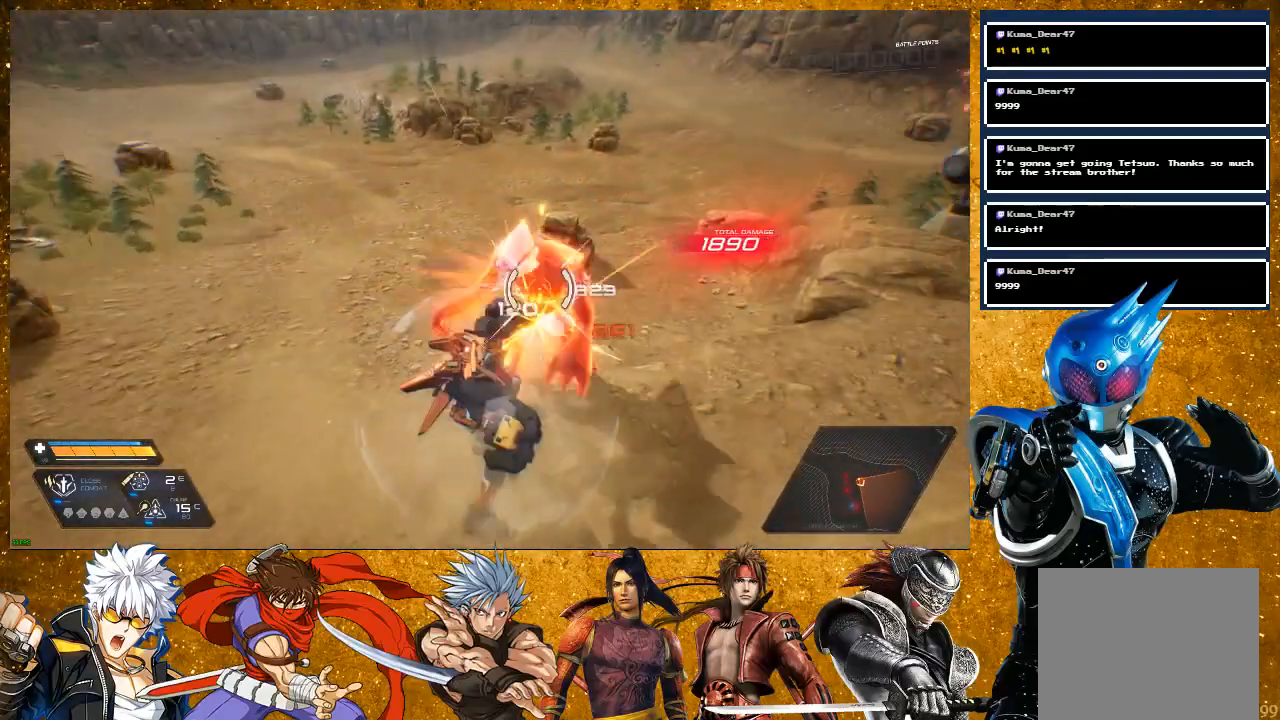
{"dt_ms": 500, "buttons": ["SQUARE"], "left_stick": "center", "right_stick": "center", "events": [[100, "SQUARE", "down"], [333, "left_stick", "center"]]}
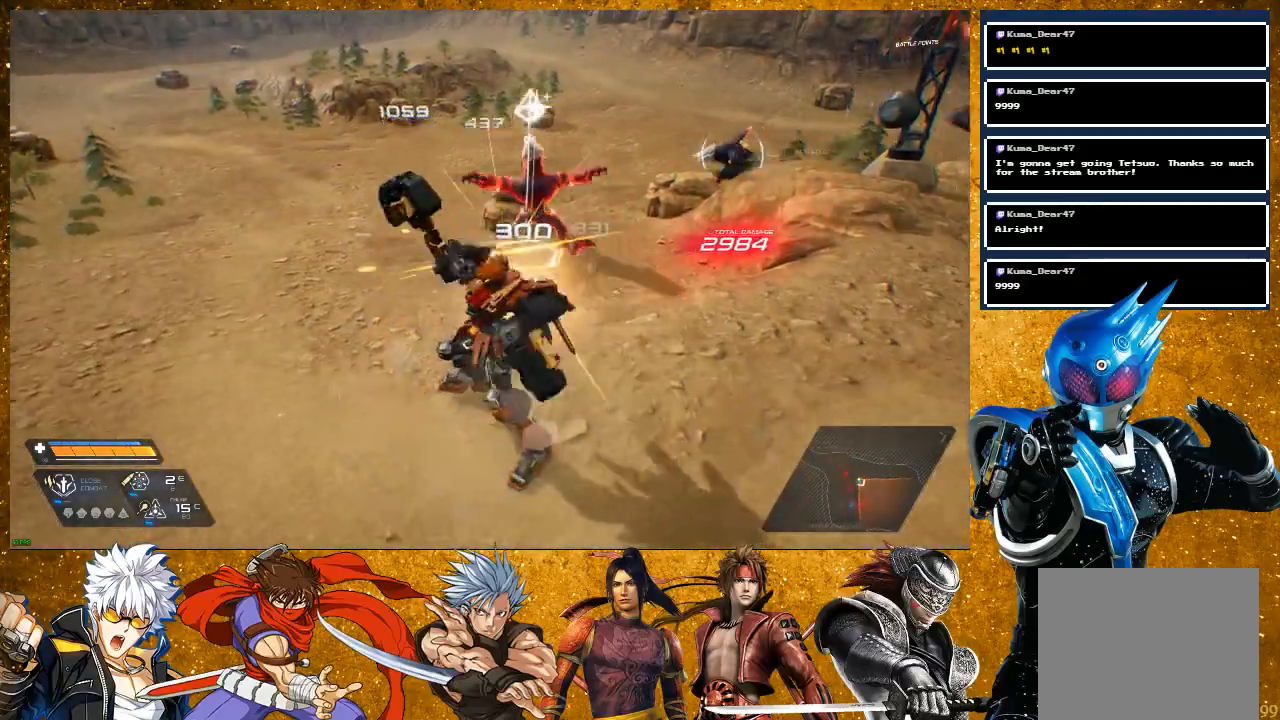
{"dt_ms": 500, "buttons": ["SQUARE"], "left_stick": "up", "right_stick": "center", "events": [[67, "left_stick", "up"]]}